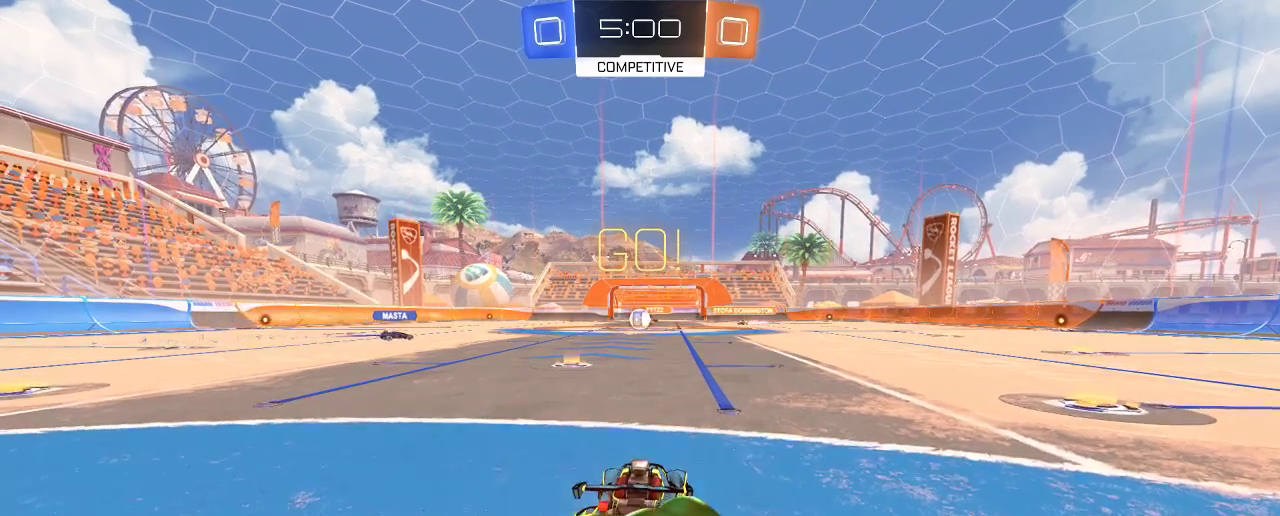
Gameplay with a controller (Xbox layout); each line is a JSON object with the inputs held at the frame after it. "events" lists button and stick changes between this image and that frame as [ms after this image, input, new state], when the widget could be followed in between. Not read: R3.
{"buttons": [], "left_stick": "center", "right_stick": "center", "events": [[350, "Y", "down"], [450, "Y", "up"]]}
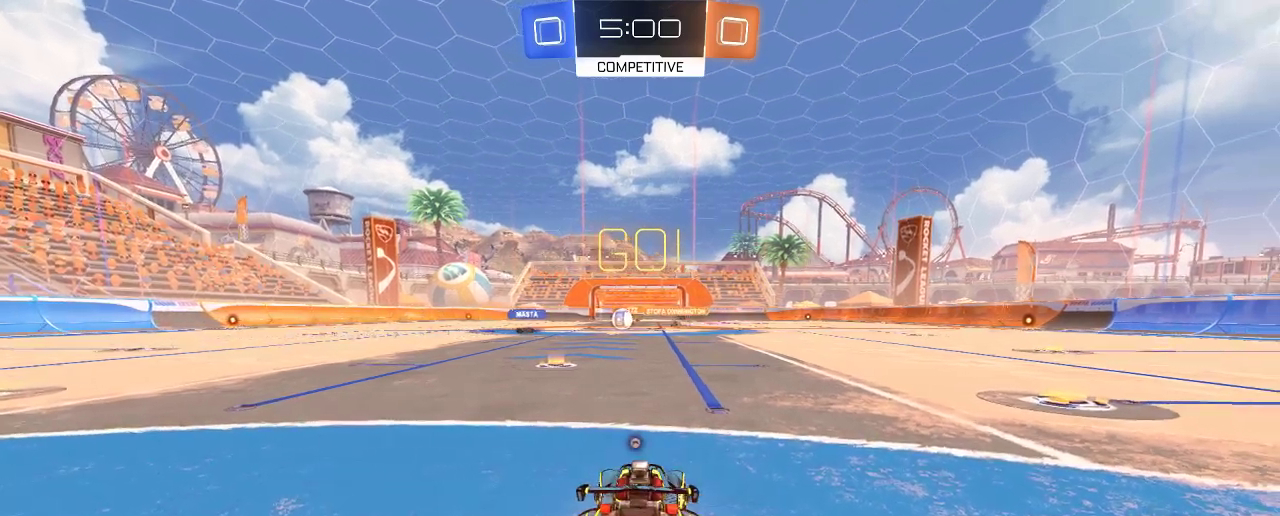
{"buttons": ["R2"], "left_stick": "left", "right_stick": "center", "events": [[350, "R2", "down"], [483, "left_stick", "left"]]}
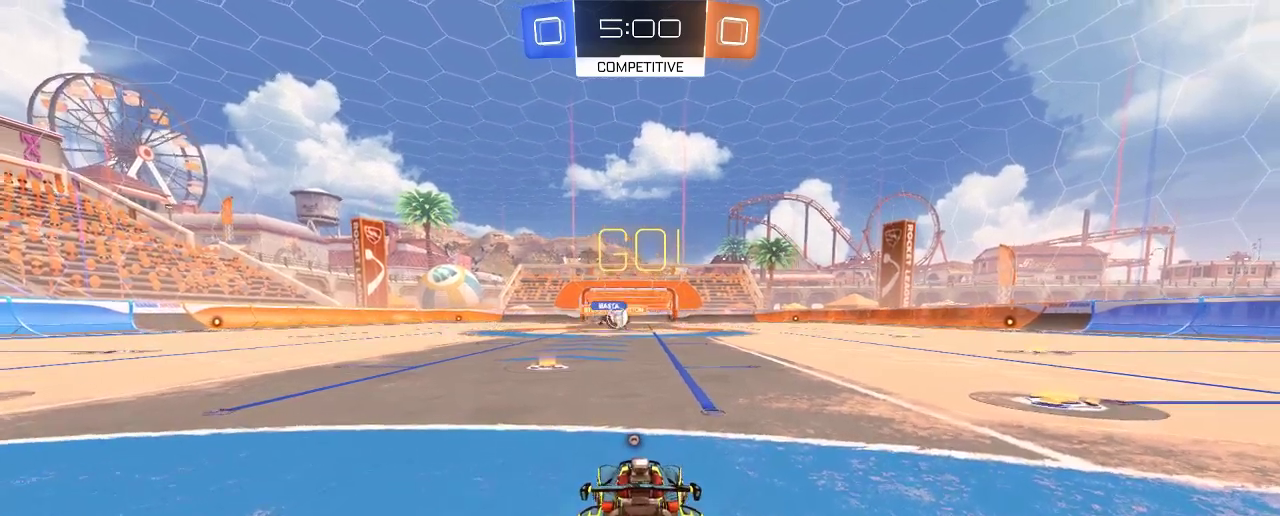
{"buttons": ["R2"], "left_stick": "center", "right_stick": "center", "events": [[150, "left_stick", "center"]]}
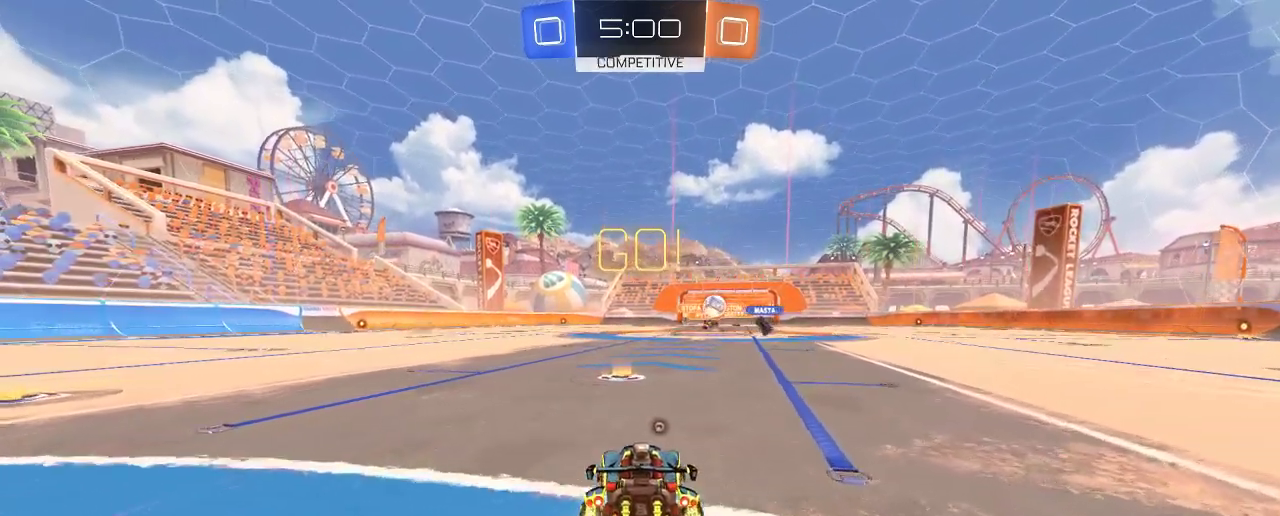
{"buttons": ["R2"], "left_stick": "center", "right_stick": "center", "events": [[150, "Y", "down"], [250, "Y", "up"], [317, "left_stick", "right"], [417, "left_stick", "center"]]}
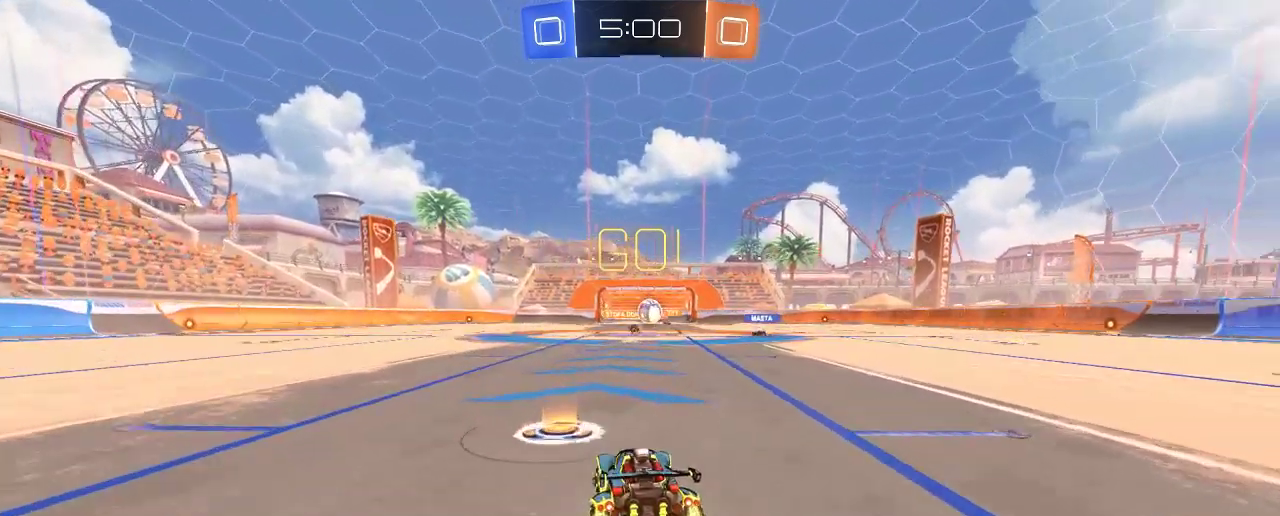
{"buttons": ["B", "R2"], "left_stick": "center", "right_stick": "center", "events": [[83, "B", "down"], [83, "left_stick", "right"], [250, "left_stick", "center"]]}
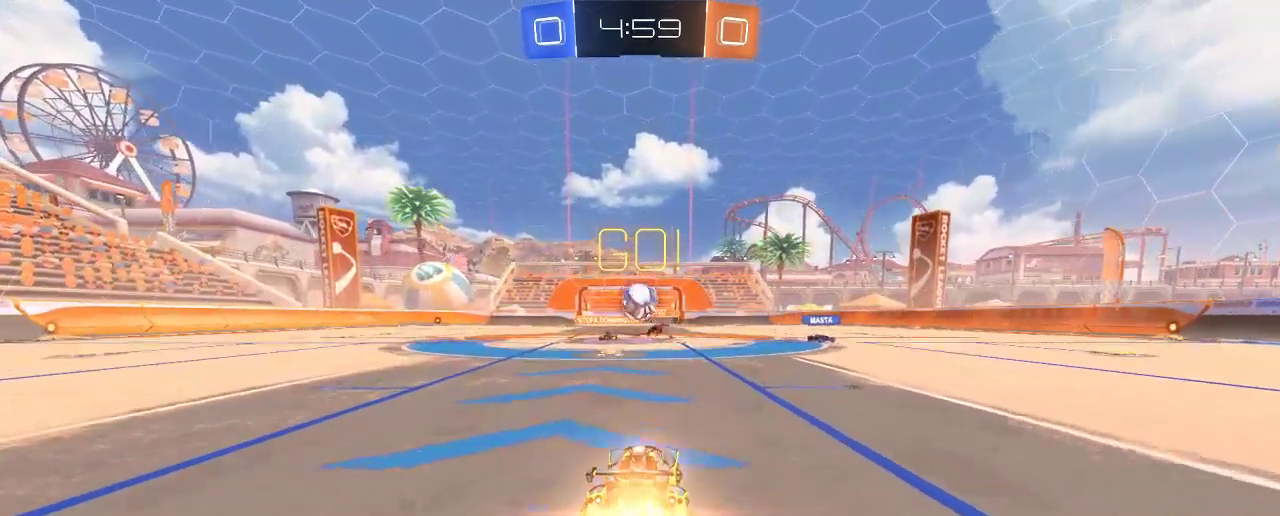
{"buttons": ["R2"], "left_stick": "center", "right_stick": "center", "events": [[217, "A", "down"], [217, "left_stick", "down"], [350, "A", "up"], [383, "B", "up"], [450, "left_stick", "center"]]}
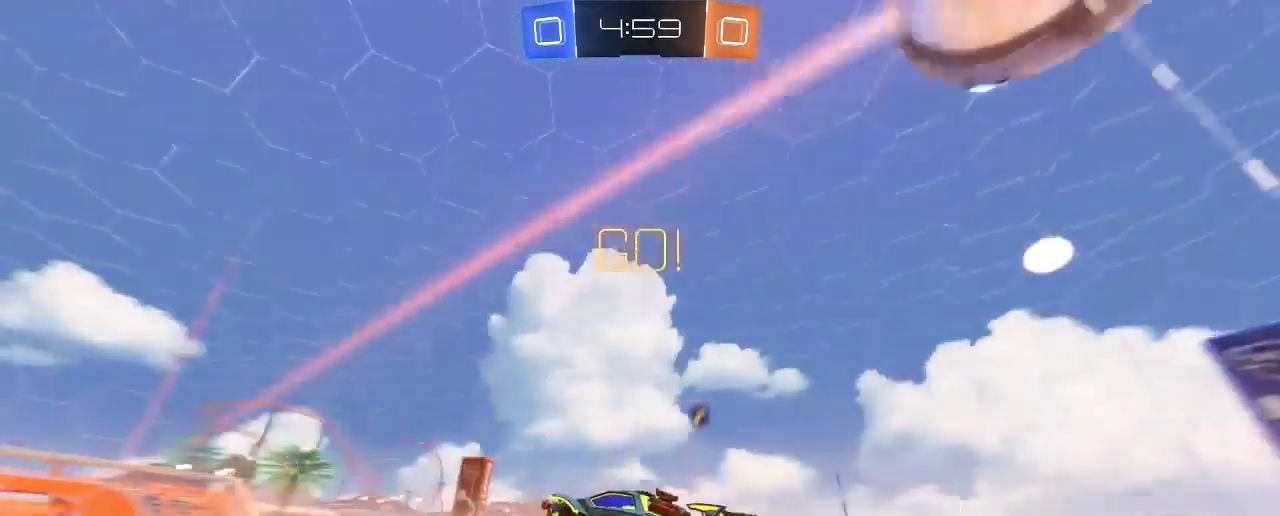
{"buttons": ["Y"], "left_stick": "center", "right_stick": "center", "events": [[17, "Y", "down"], [83, "Y", "up"], [350, "R2", "up"], [483, "Y", "down"]]}
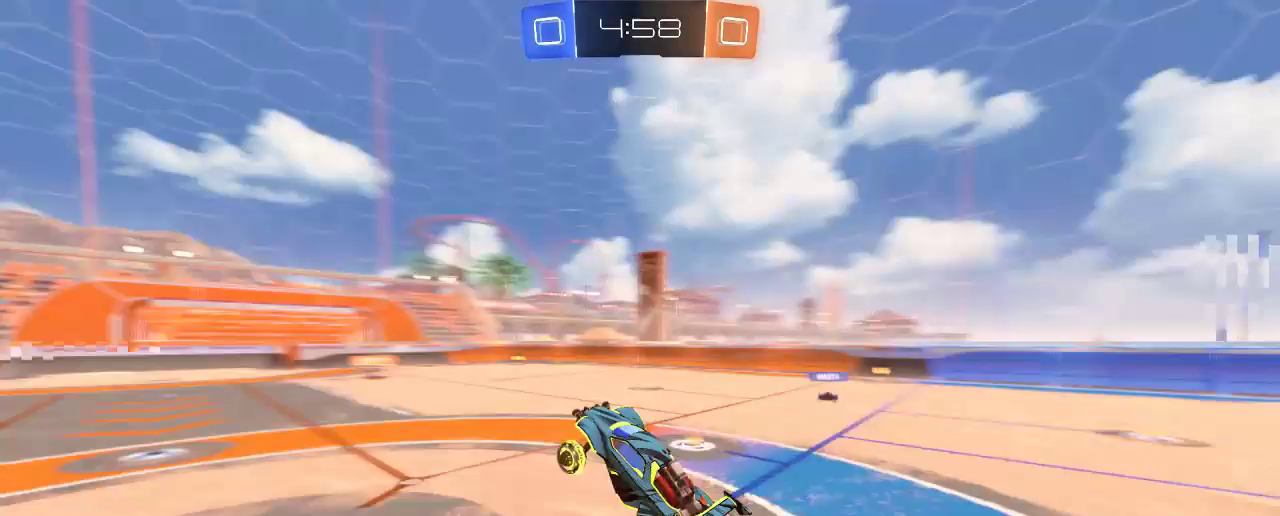
{"buttons": ["R2"], "left_stick": "center", "right_stick": "center", "events": [[50, "Y", "up"], [250, "R2", "down"]]}
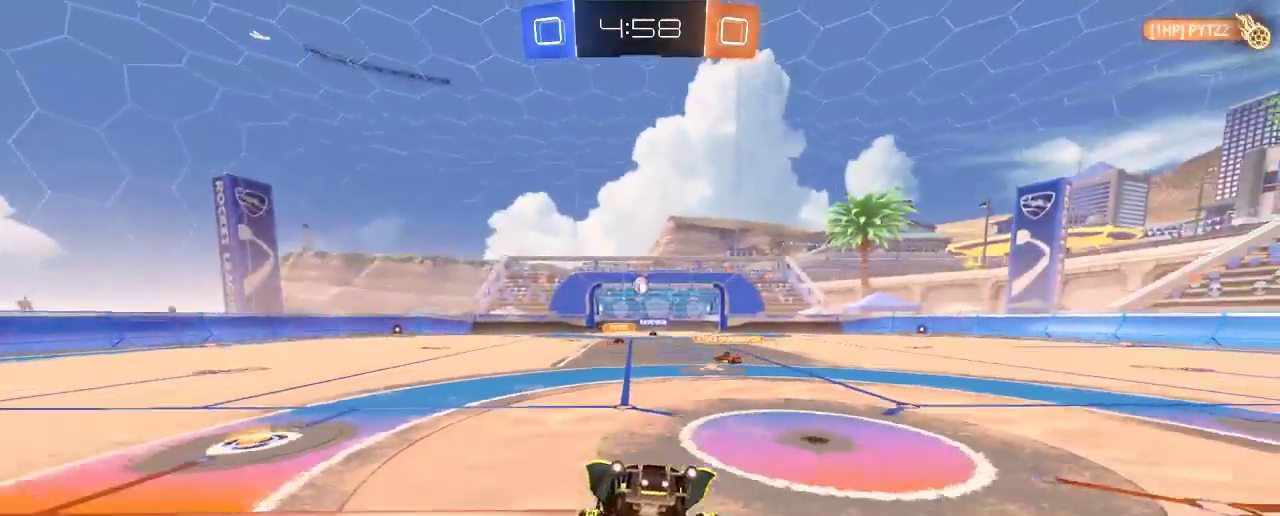
{"buttons": ["R2"], "left_stick": "right", "right_stick": "center", "events": [[83, "left_stick", "right"], [283, "R2", "up"], [350, "X", "down"], [450, "X", "up"], [483, "R2", "down"]]}
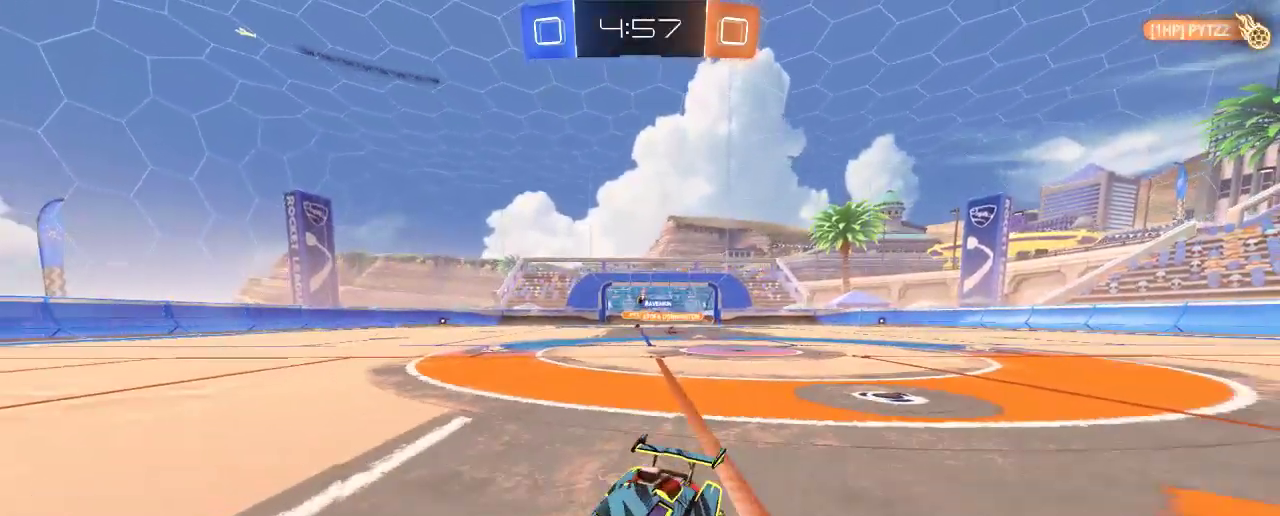
{"buttons": [], "left_stick": "center", "right_stick": "center", "events": [[317, "R2", "up"], [450, "left_stick", "center"]]}
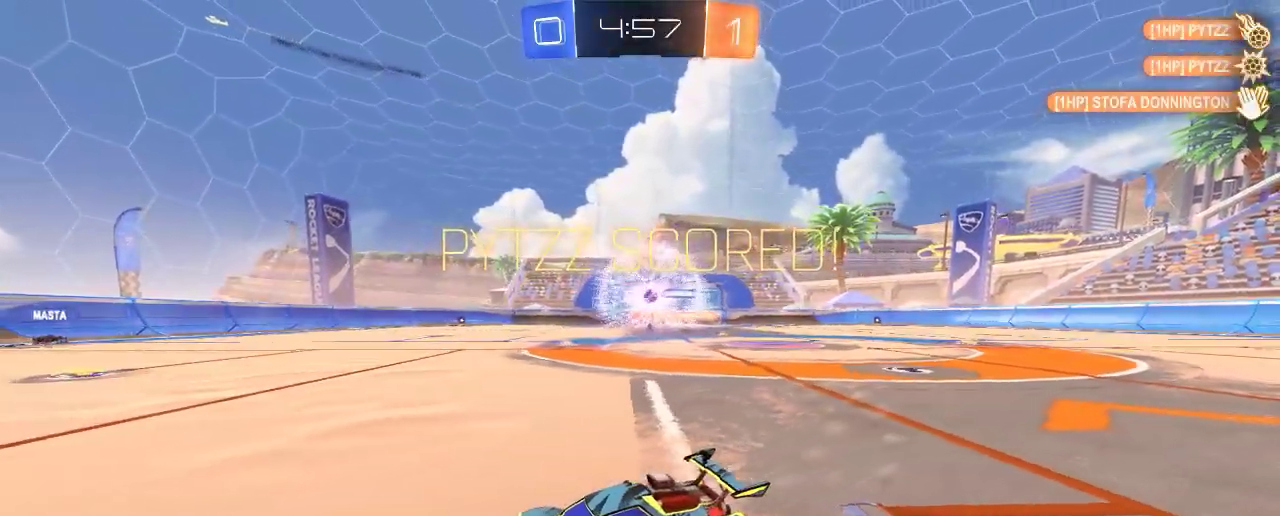
{"buttons": ["R2"], "left_stick": "right", "right_stick": "center", "events": [[267, "left_stick", "right"], [283, "R2", "down"]]}
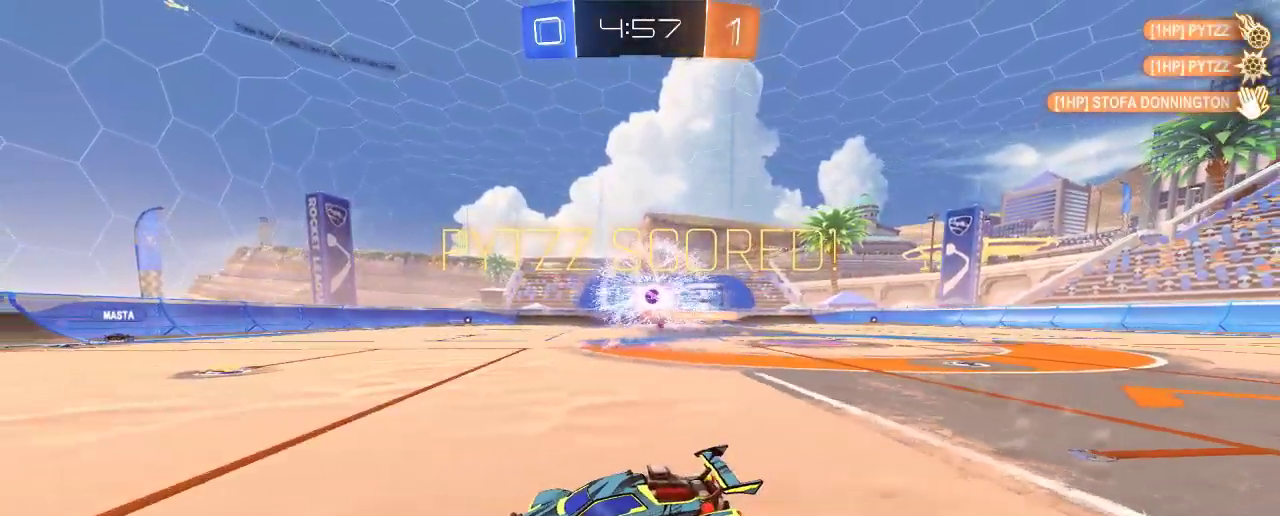
{"buttons": ["A", "R2"], "left_stick": "down-right", "right_stick": "center", "events": [[333, "left_stick", "down-right"], [483, "A", "down"]]}
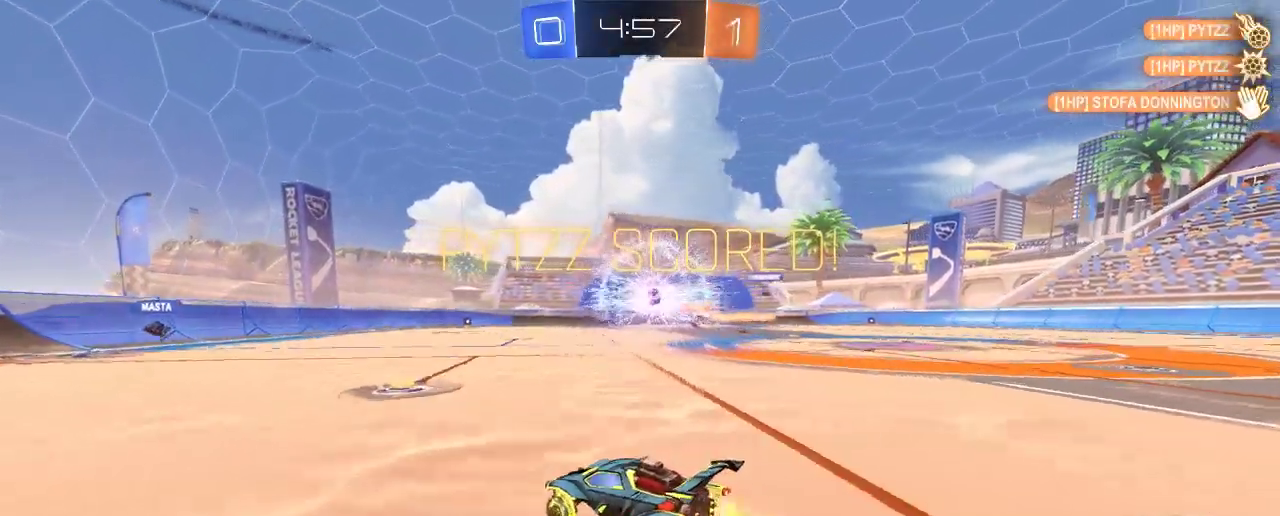
{"buttons": ["A"], "left_stick": "down-right", "right_stick": "center", "events": [[117, "R2", "up"]]}
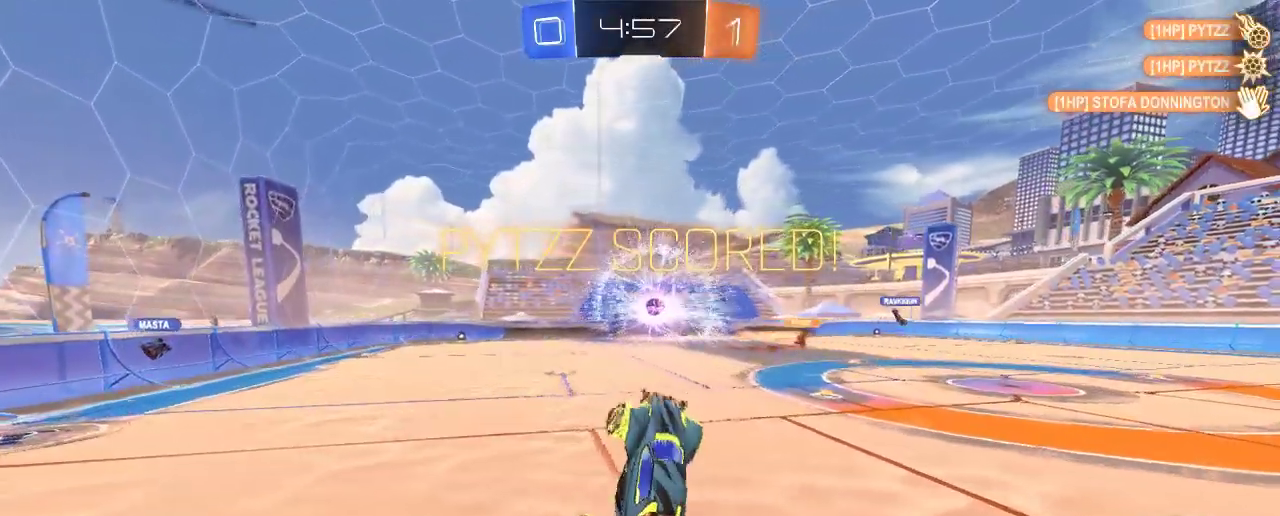
{"buttons": [], "left_stick": "down-right", "right_stick": "center", "events": [[283, "A", "up"], [317, "A", "down"], [350, "A", "up"]]}
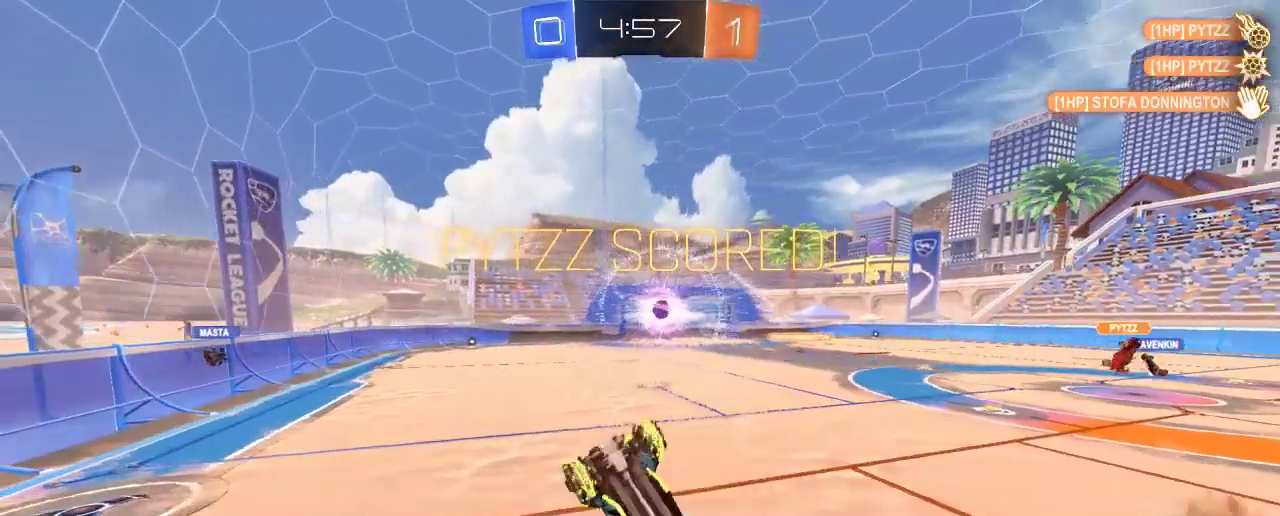
{"buttons": [], "left_stick": "down-right", "right_stick": "center", "events": []}
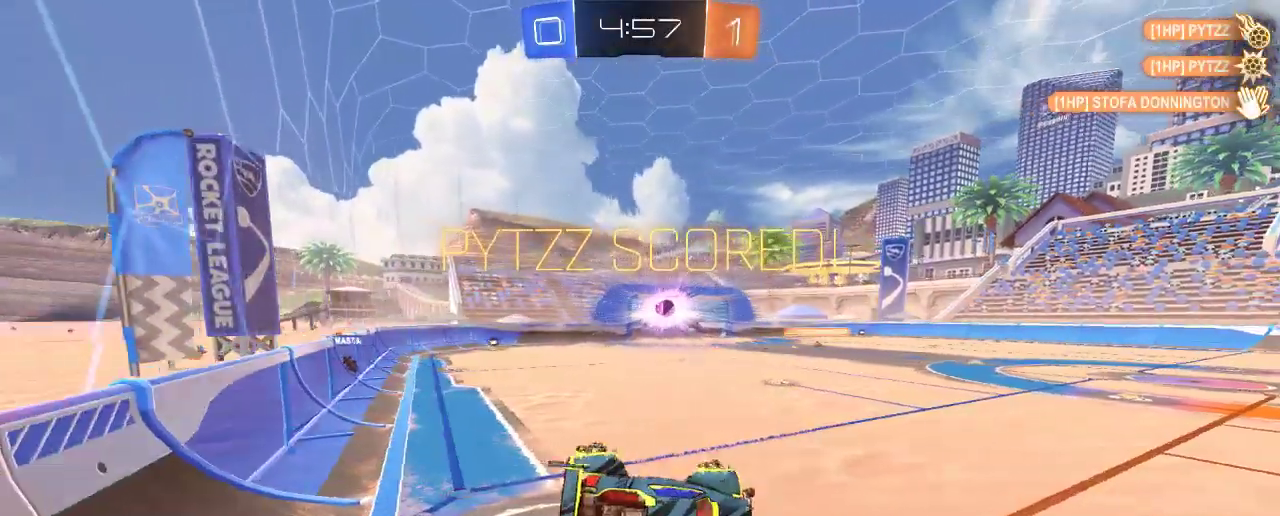
{"buttons": [], "left_stick": "center", "right_stick": "center", "events": [[217, "left_stick", "center"]]}
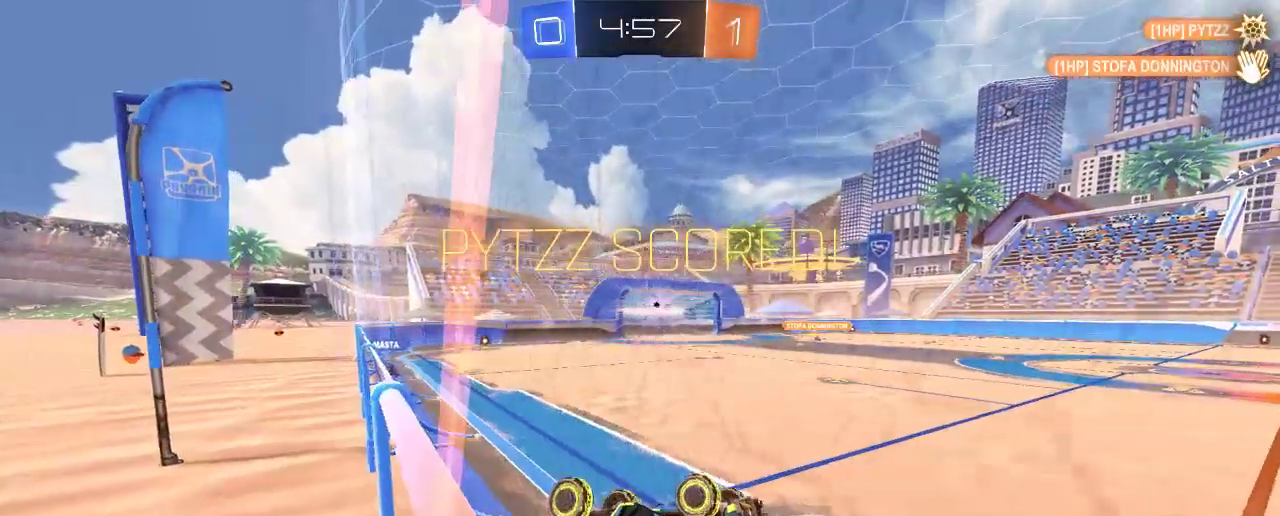
{"buttons": [], "left_stick": "up-left", "right_stick": "center", "events": [[350, "left_stick", "up-left"]]}
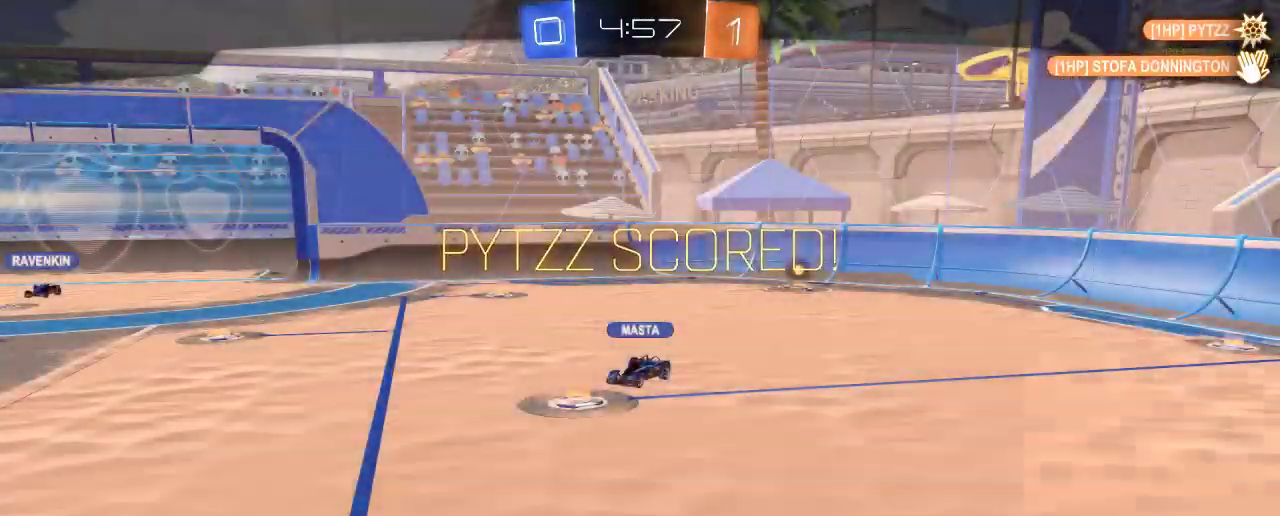
{"buttons": [], "left_stick": "center", "right_stick": "center", "events": [[150, "left_stick", "center"]]}
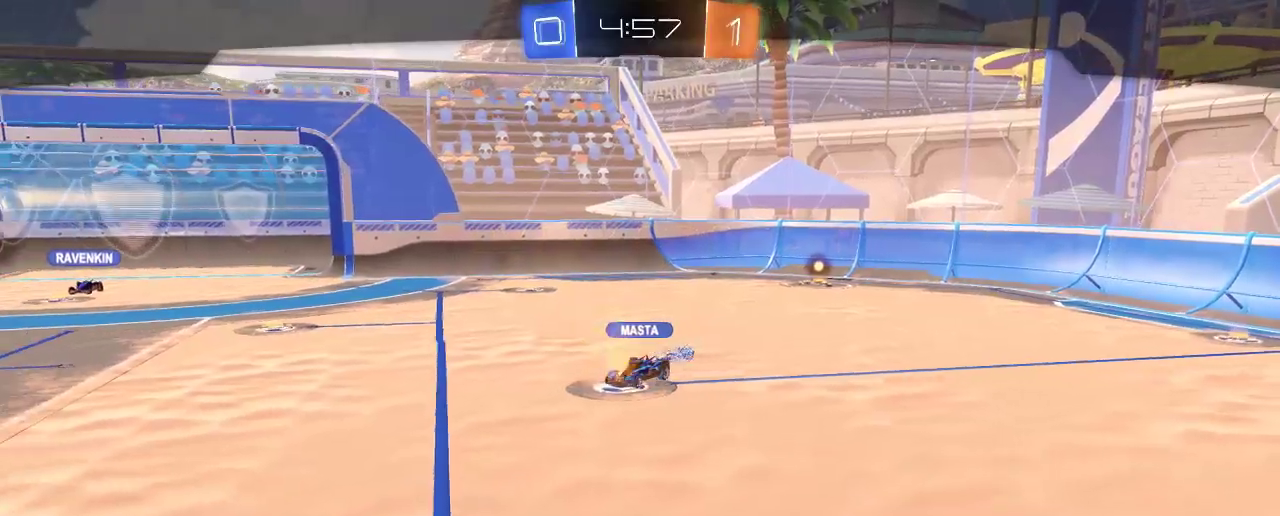
{"buttons": [], "left_stick": "center", "right_stick": "center", "events": []}
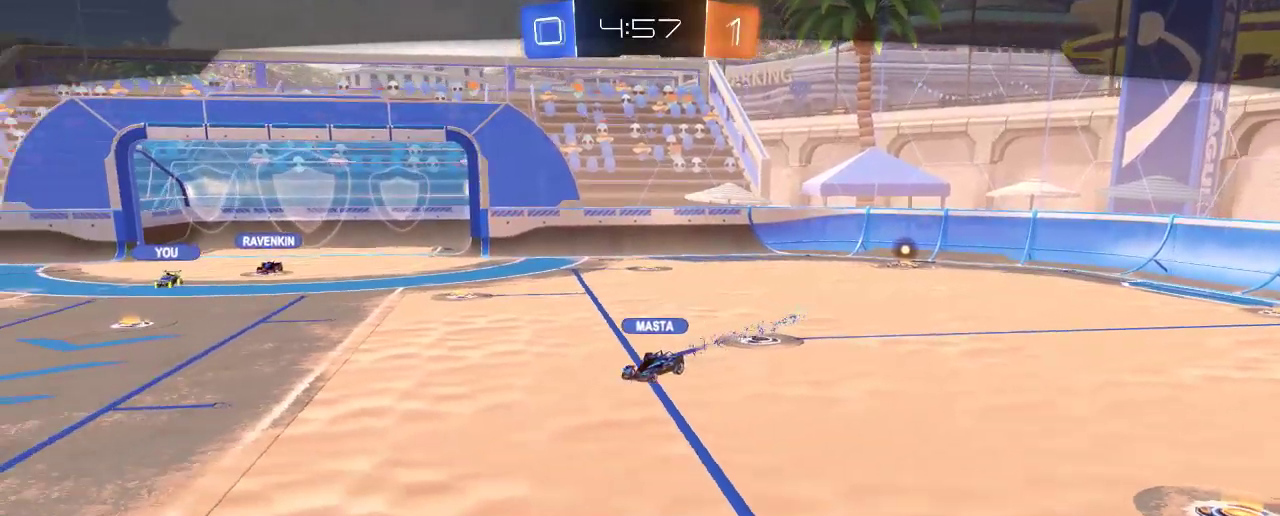
{"buttons": [], "left_stick": "center", "right_stick": "center", "events": []}
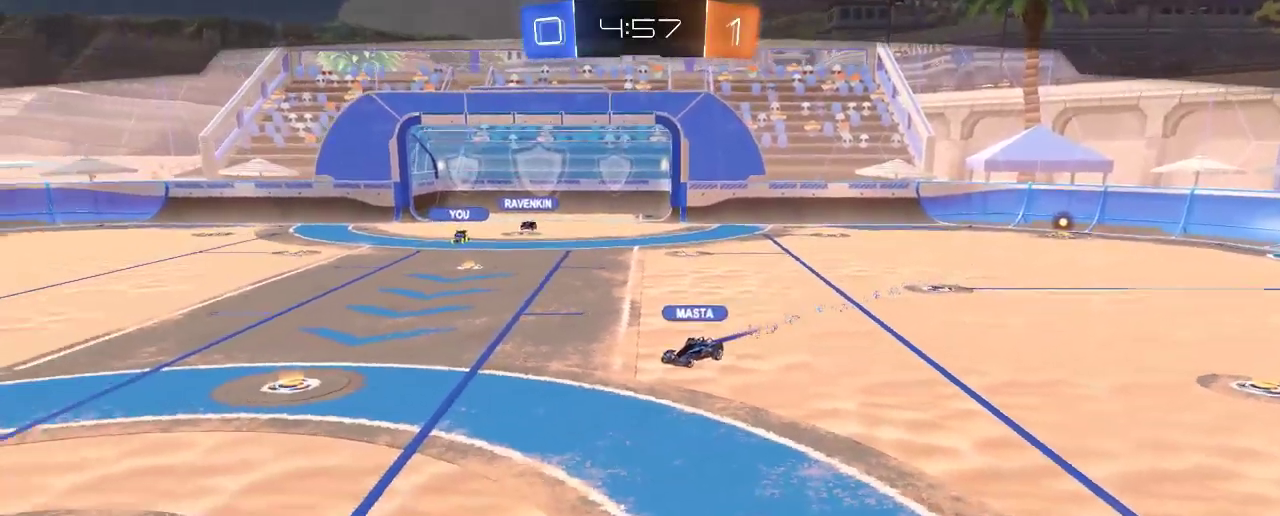
{"buttons": [], "left_stick": "center", "right_stick": "center", "events": []}
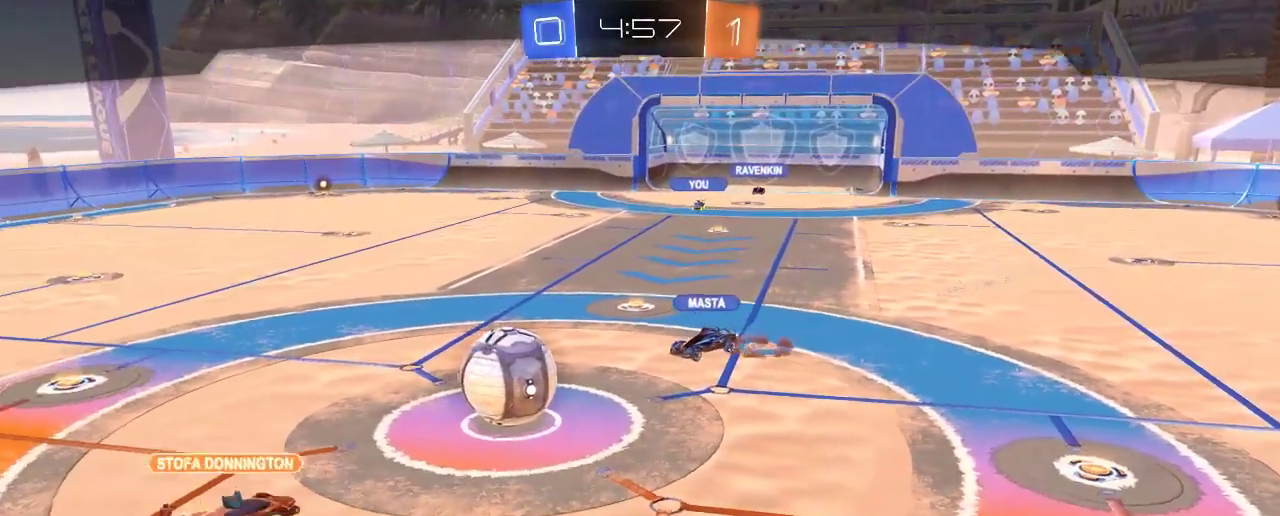
{"buttons": [], "left_stick": "center", "right_stick": "center", "events": []}
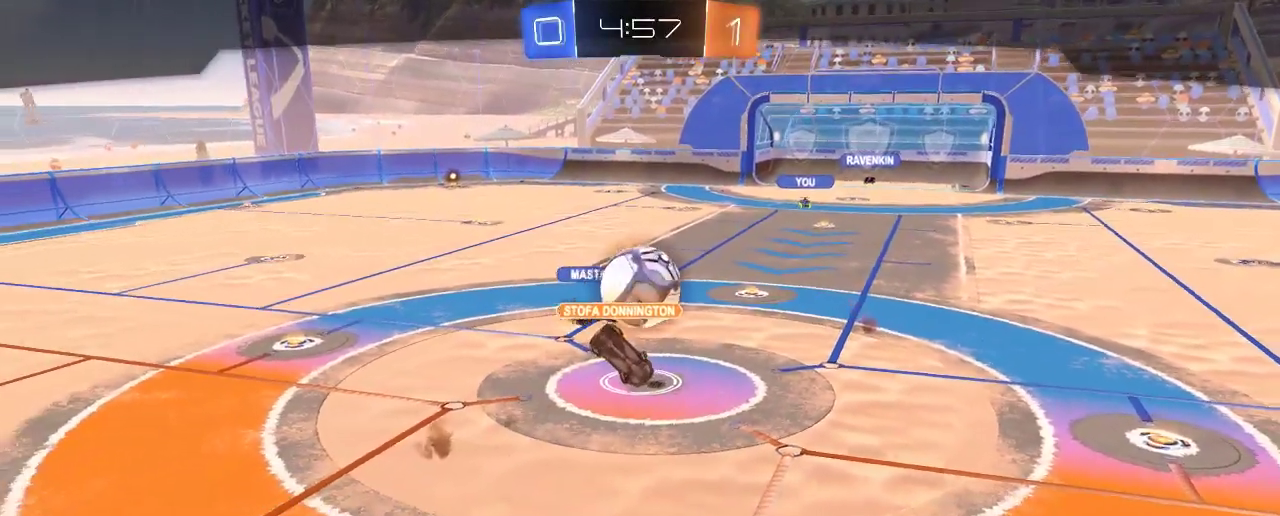
{"buttons": [], "left_stick": "center", "right_stick": "center", "events": []}
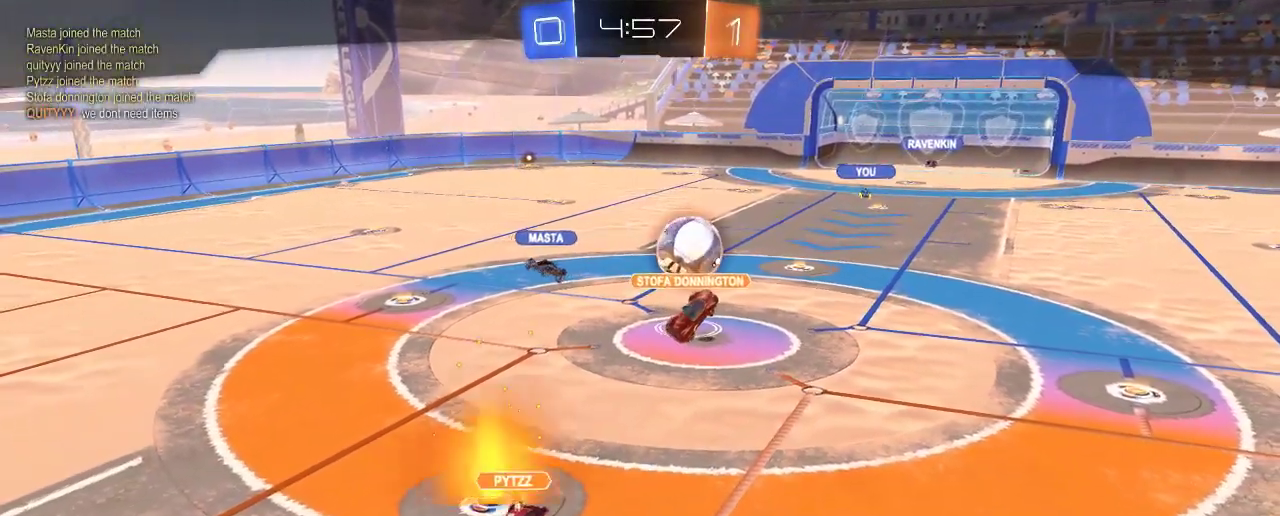
{"buttons": [], "left_stick": "center", "right_stick": "center", "events": [[117, "A", "down"], [217, "A", "up"]]}
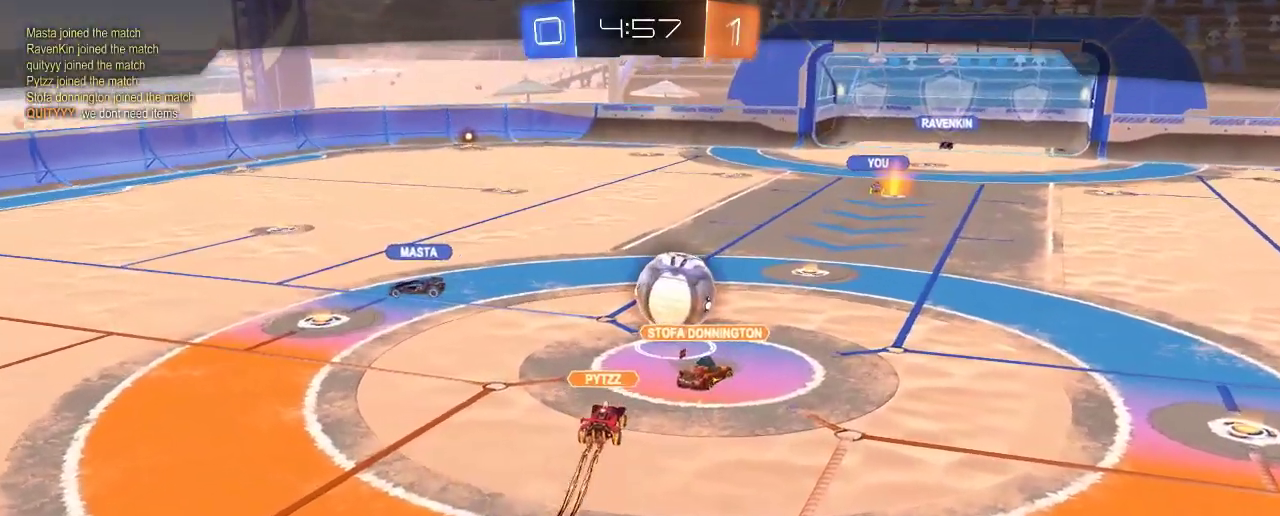
{"buttons": [], "left_stick": "center", "right_stick": "center", "events": []}
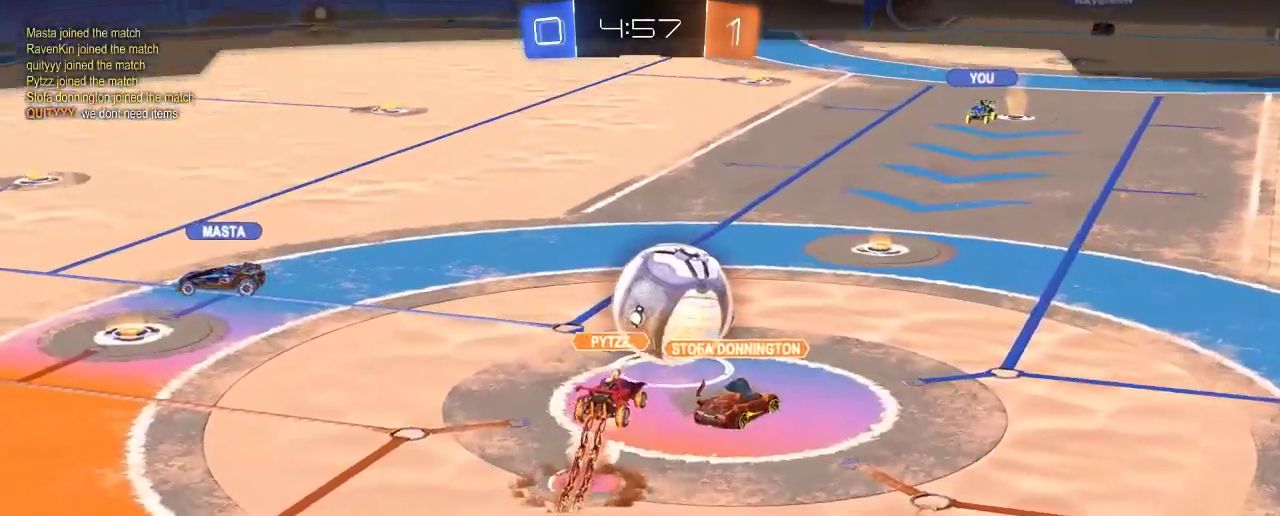
{"buttons": [], "left_stick": "center", "right_stick": "center", "events": []}
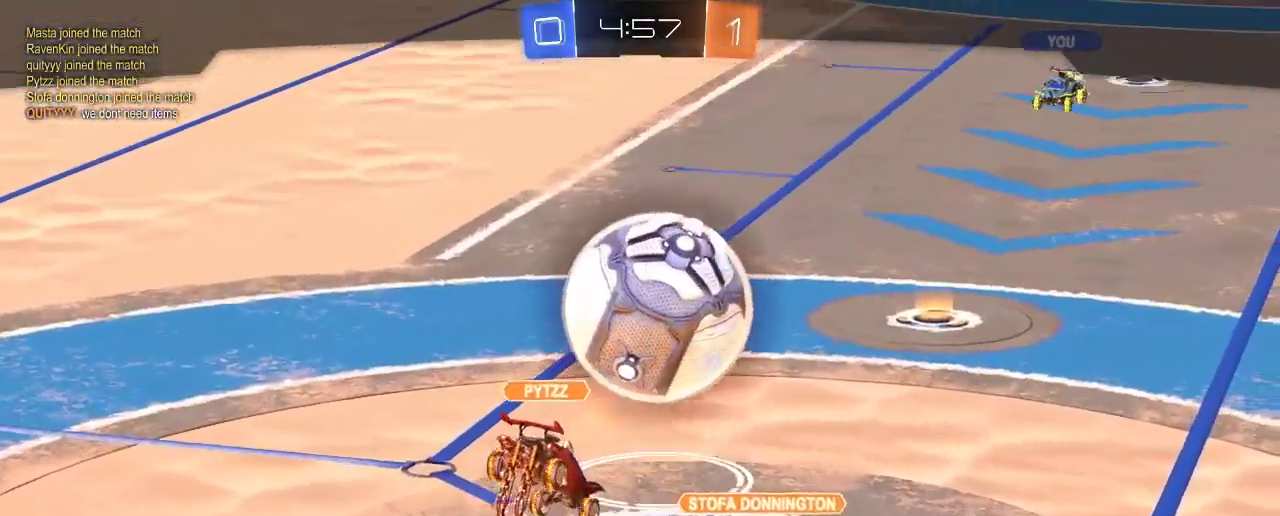
{"buttons": [], "left_stick": "center", "right_stick": "center", "events": []}